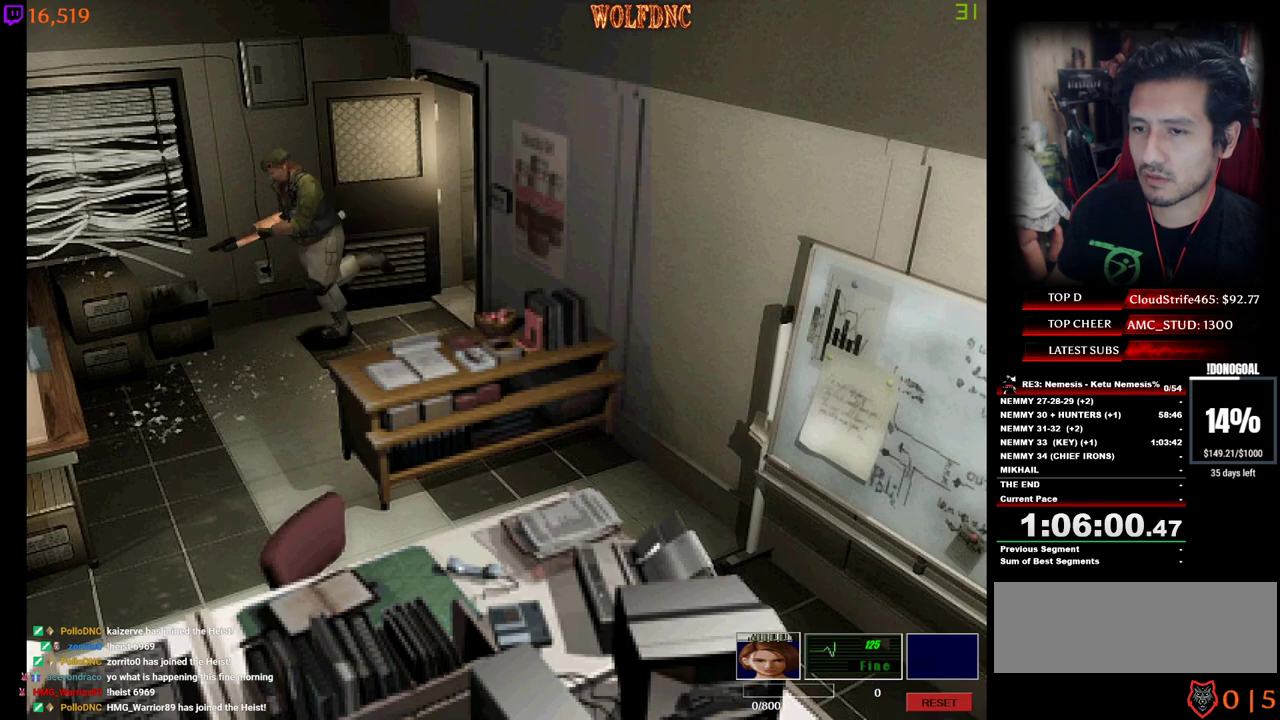
Gameplay with keyboard; each line is a JSON object with the keys held at the frame after it. "events" lists presses ("down") and releases ("up") of "a", "ctrl", "d", "e", "equals", "minus", "num0", "num2", "num4", "num5", "num6", "num8", "s", "shift", "space" and "w" between this image and that frame as [ms after this image, input, new state], when the widget could be followed in between. No other keys are recorded. Mouse input is not recorded.
{"keys": ["a", "num4", "w"], "events": []}
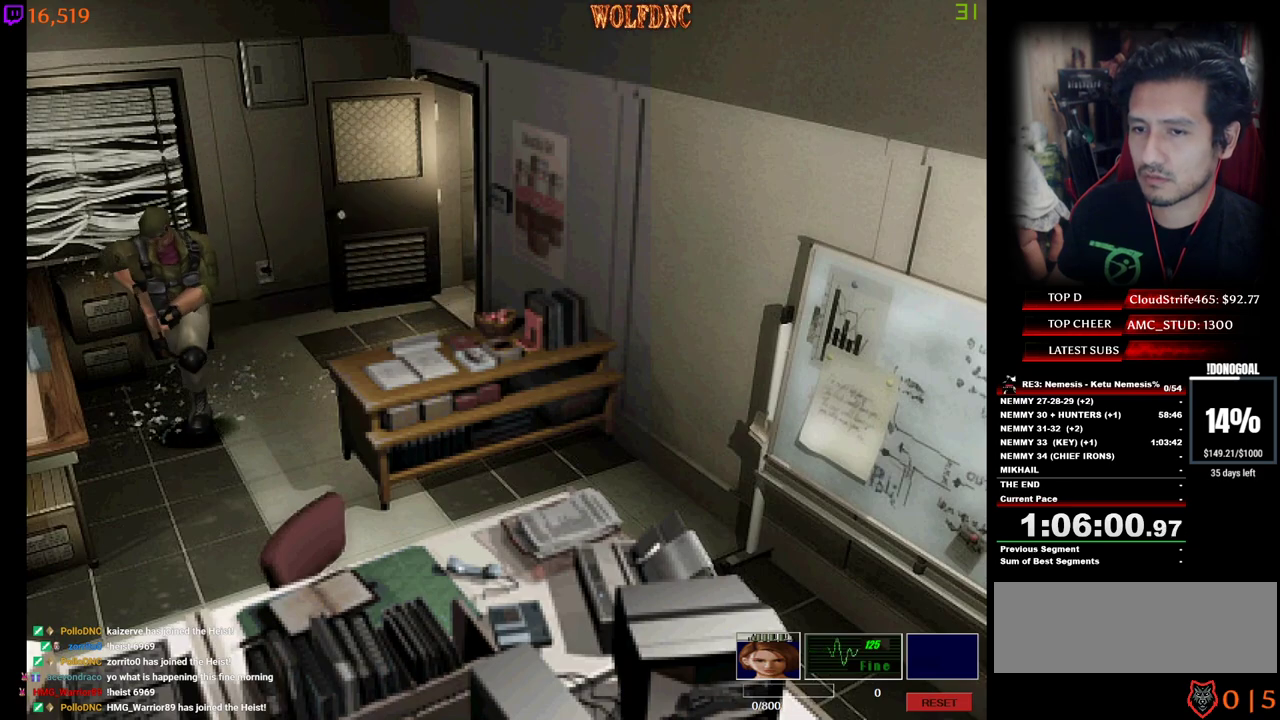
{"keys": ["a", "num4", "w"], "events": [[184, "a", "up"], [334, "a", "down"]]}
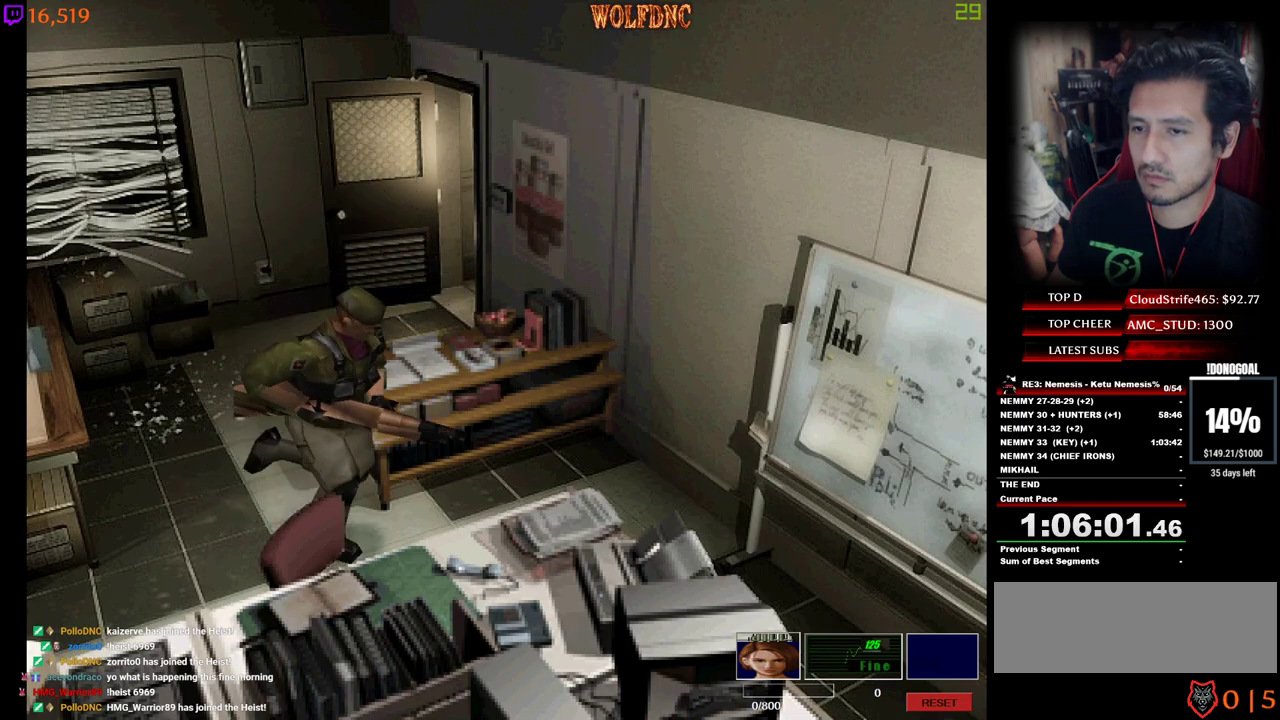
{"keys": ["d", "num4", "w"], "events": [[167, "a", "up"], [300, "d", "down"]]}
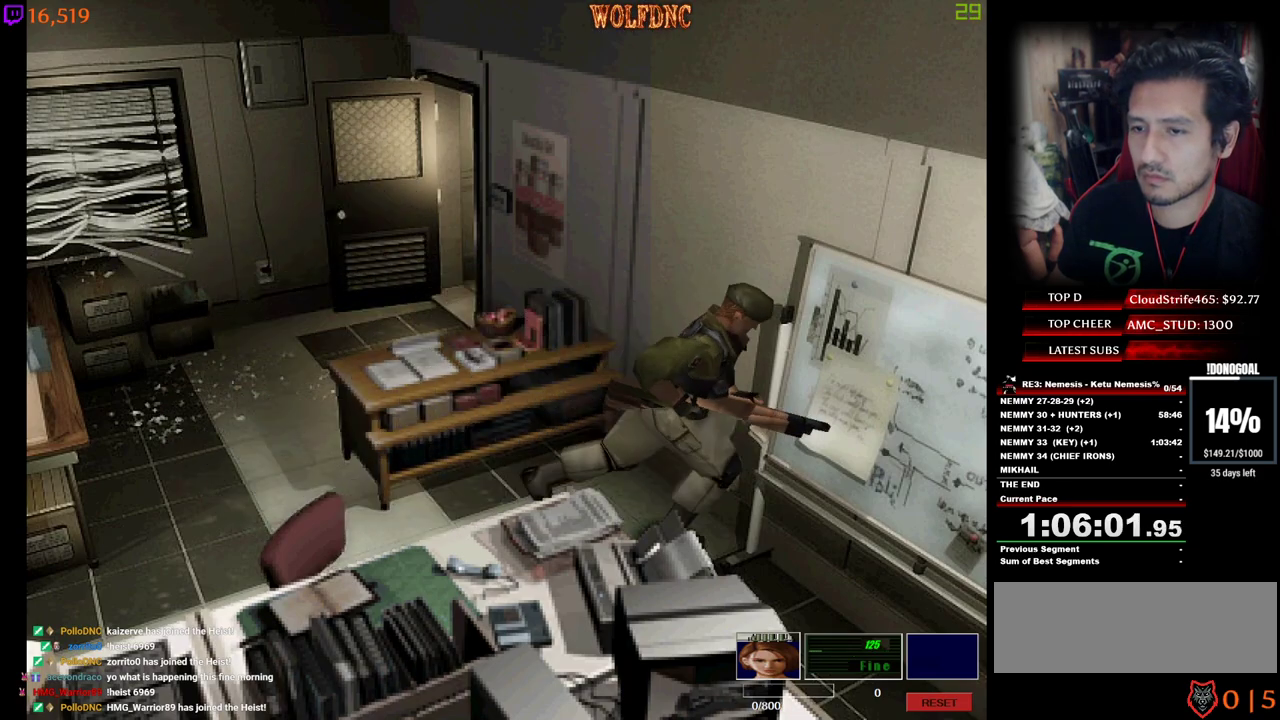
{"keys": ["num4", "w"], "events": [[267, "d", "up"]]}
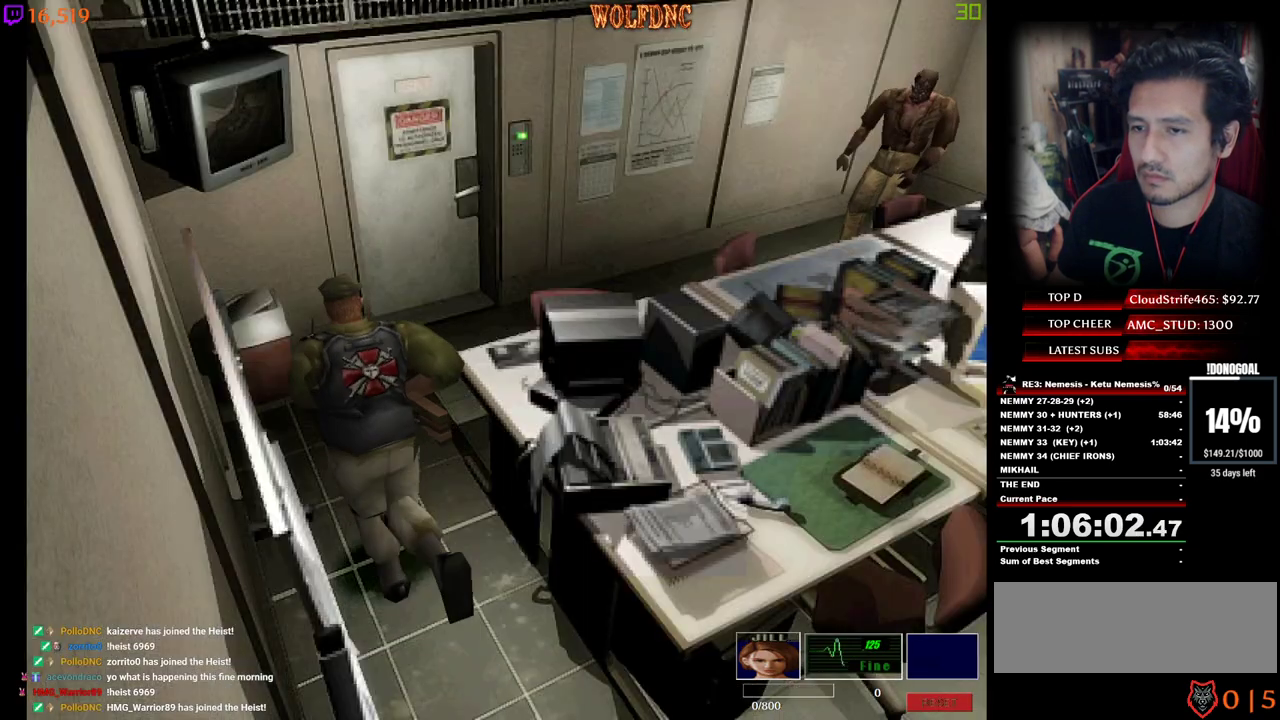
{"keys": ["d", "num4", "w"], "events": [[284, "d", "down"]]}
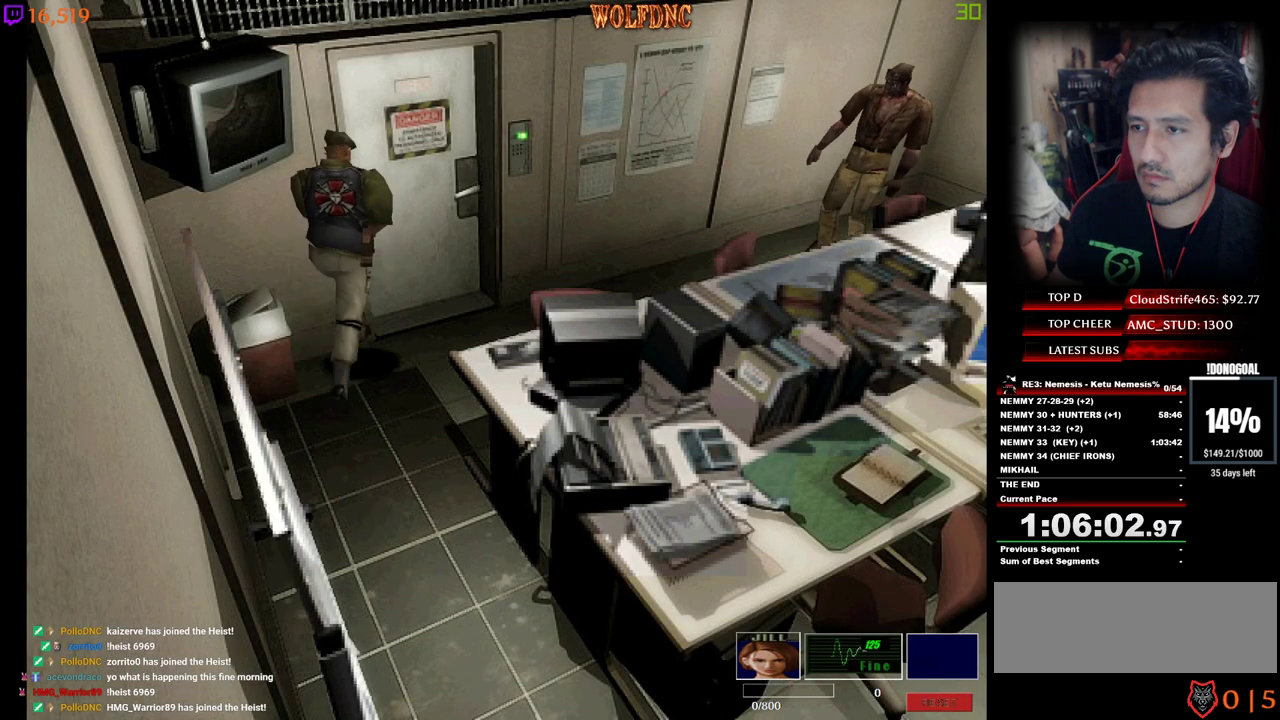
{"keys": ["num2", "space"], "events": [[67, "d", "up"], [67, "num2", "down"], [117, "num4", "up"], [200, "num2", "up"], [250, "num2", "down"], [300, "num2", "up"], [350, "num2", "down"], [400, "num2", "up"], [400, "w", "up"], [434, "space", "down"], [484, "num2", "down"]]}
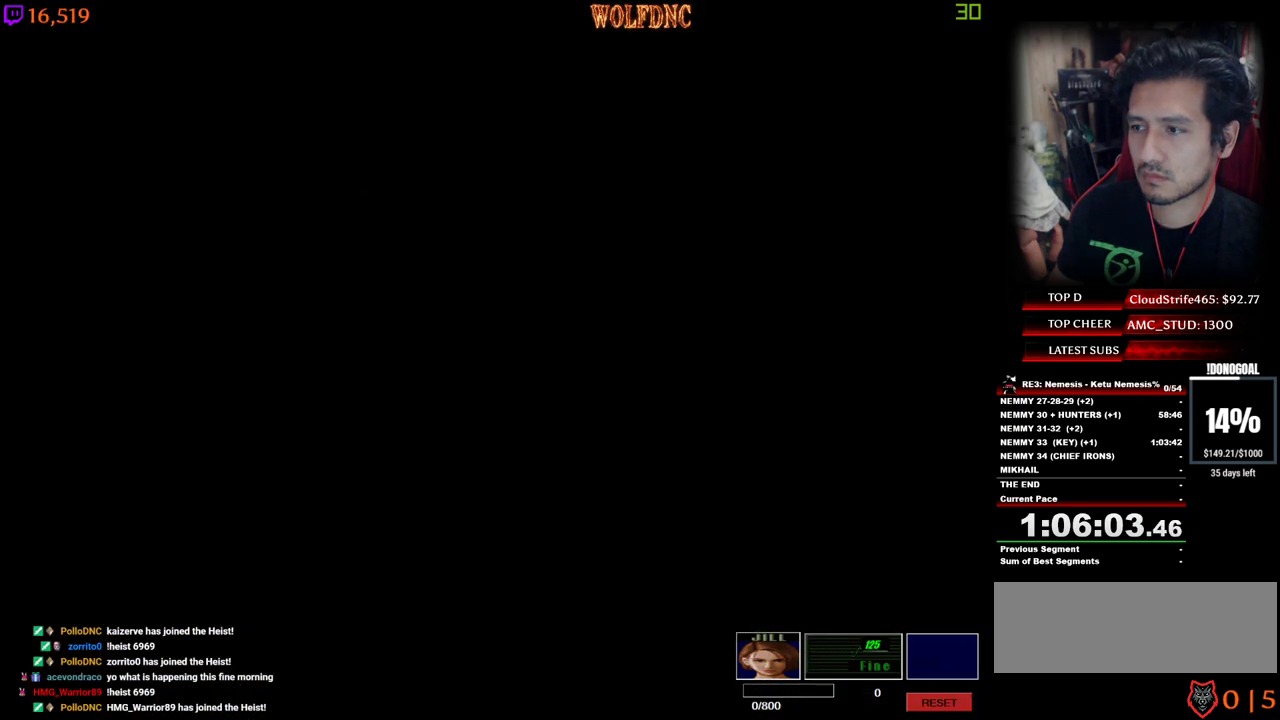
{"keys": ["d"], "events": [[34, "num2", "up"], [34, "space", "up"], [84, "num2", "down"], [184, "num2", "up"], [417, "d", "down"]]}
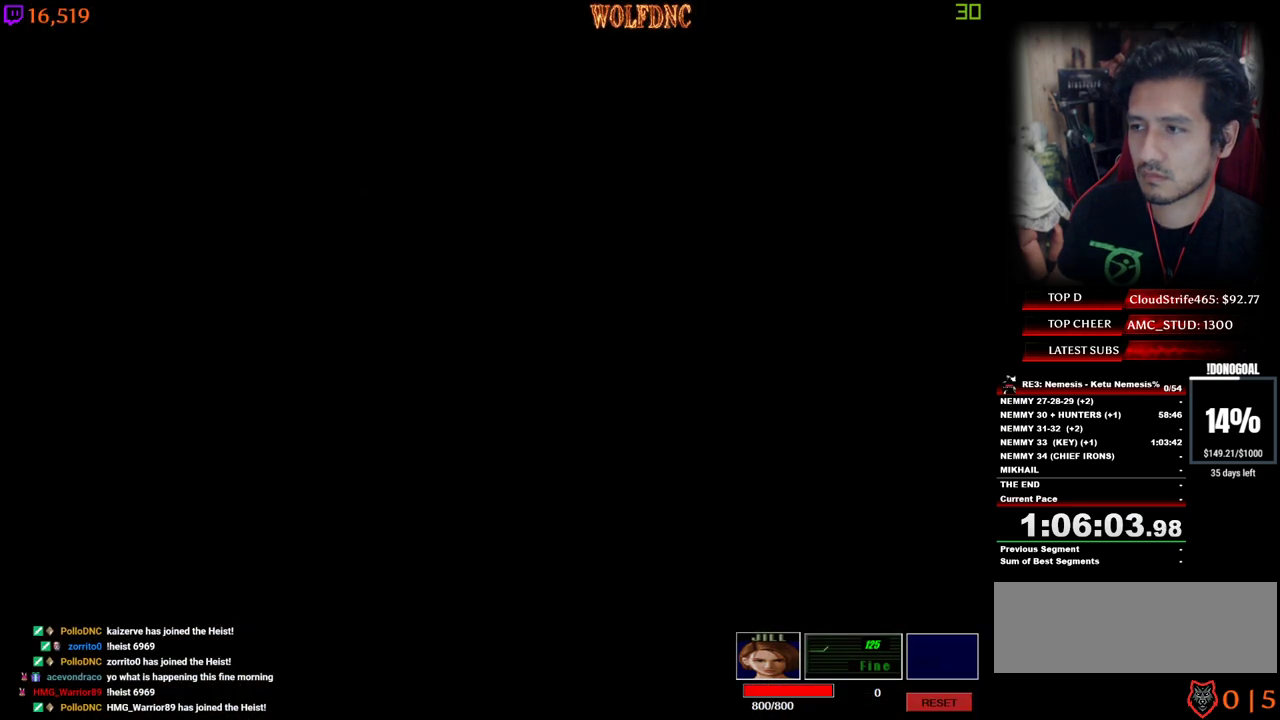
{"keys": ["d", "num4", "w"], "events": [[100, "num4", "down"], [100, "w", "down"]]}
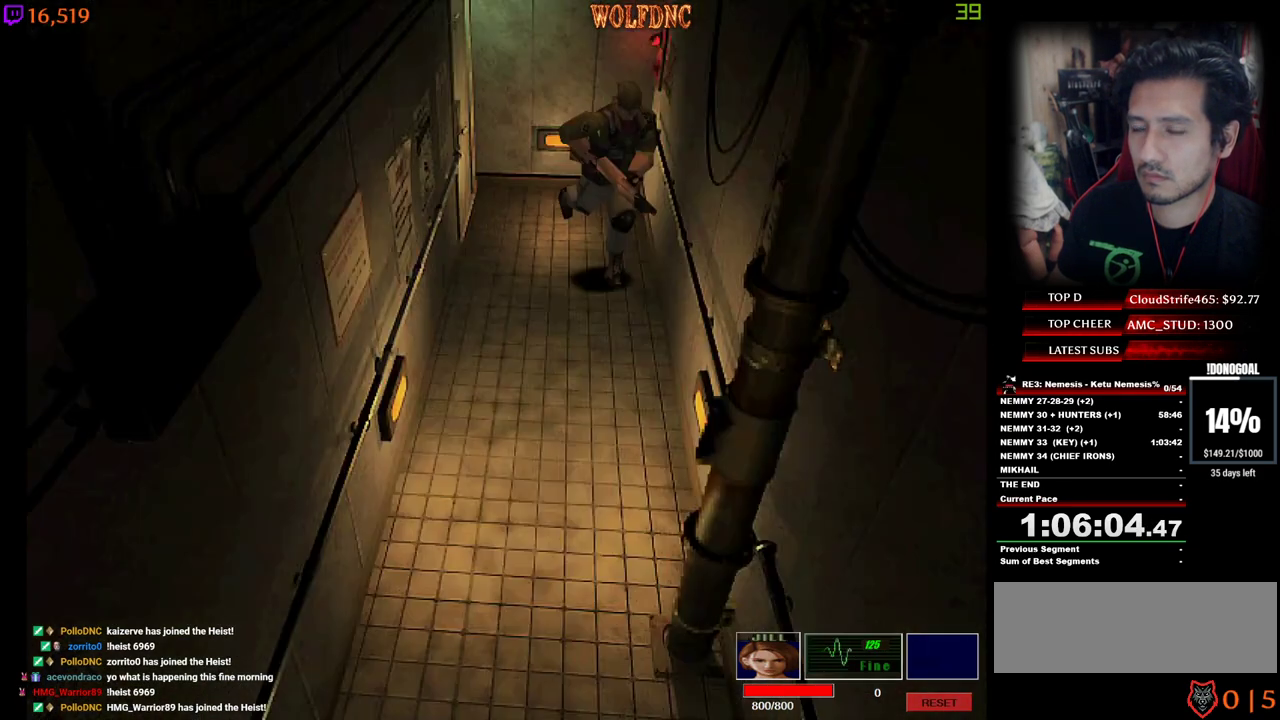
{"keys": [], "events": [[17, "d", "up"], [167, "num6", "down"], [250, "num4", "up"], [350, "w", "up"], [400, "num6", "up"], [434, "num6", "down"], [484, "num6", "up"]]}
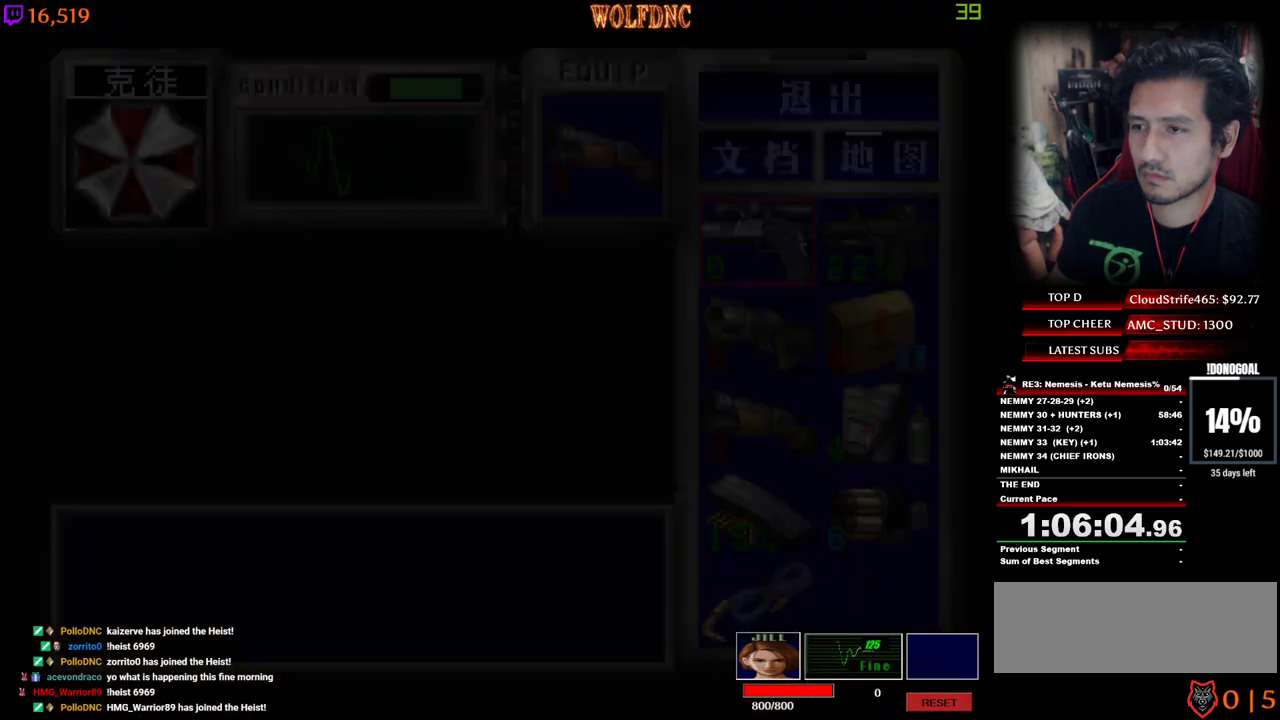
{"keys": ["s"], "events": [[500, "s", "down"]]}
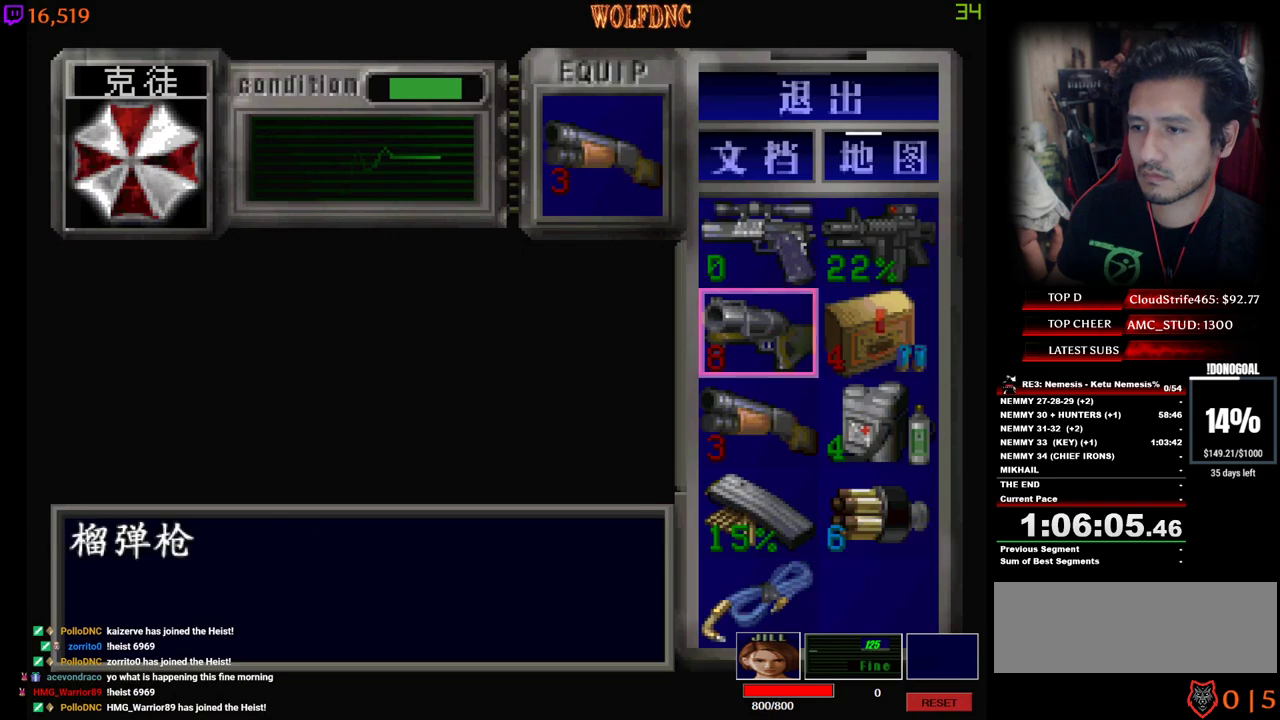
{"keys": [], "events": [[150, "s", "up"], [284, "s", "down"], [384, "num2", "down"], [384, "s", "up"], [467, "num2", "up"]]}
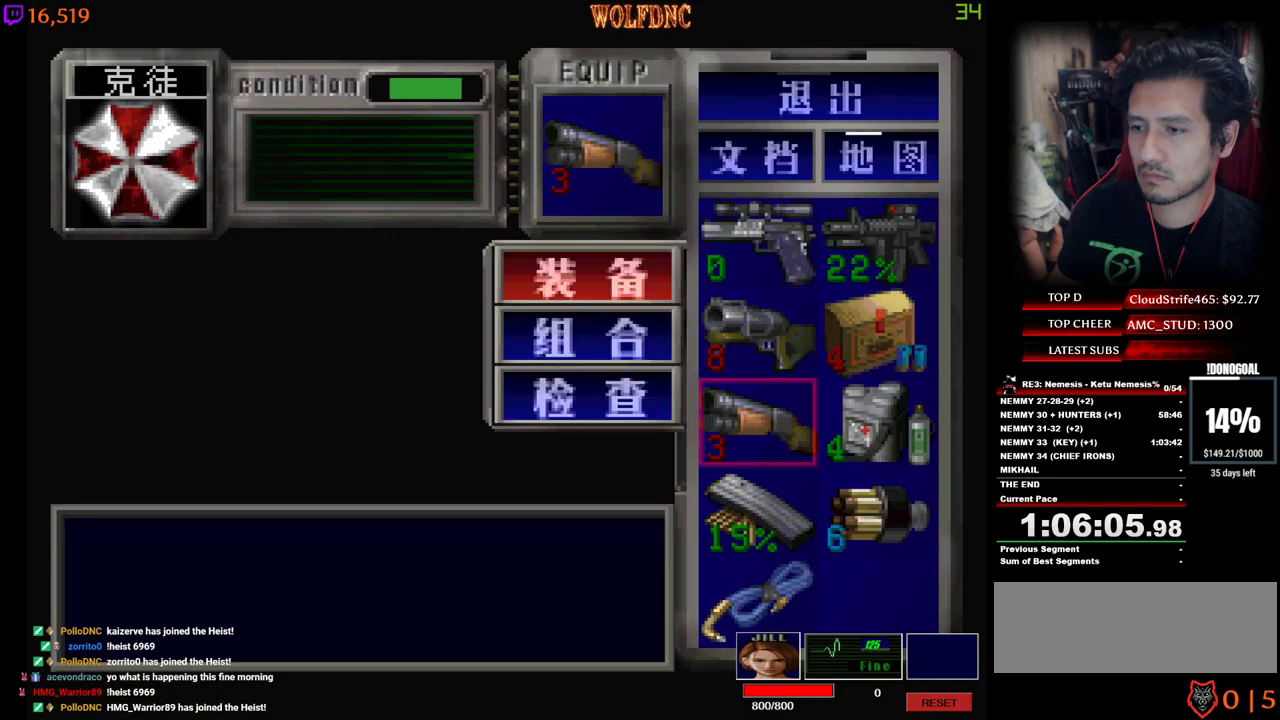
{"keys": ["d", "num2"], "events": [[117, "s", "down"], [200, "num2", "down"], [200, "s", "up"], [250, "num2", "up"], [300, "w", "down"], [400, "d", "down"], [434, "num2", "down"], [434, "w", "up"]]}
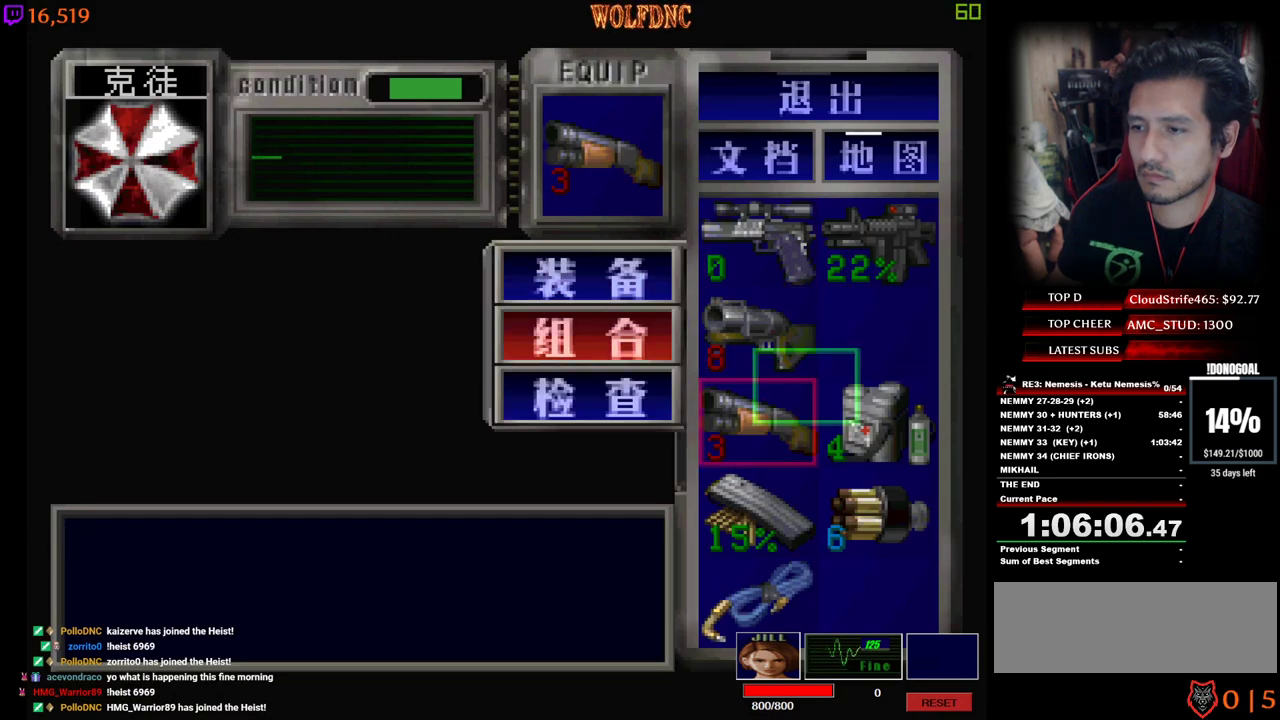
{"keys": [], "events": [[34, "d", "up"], [34, "num2", "up"]]}
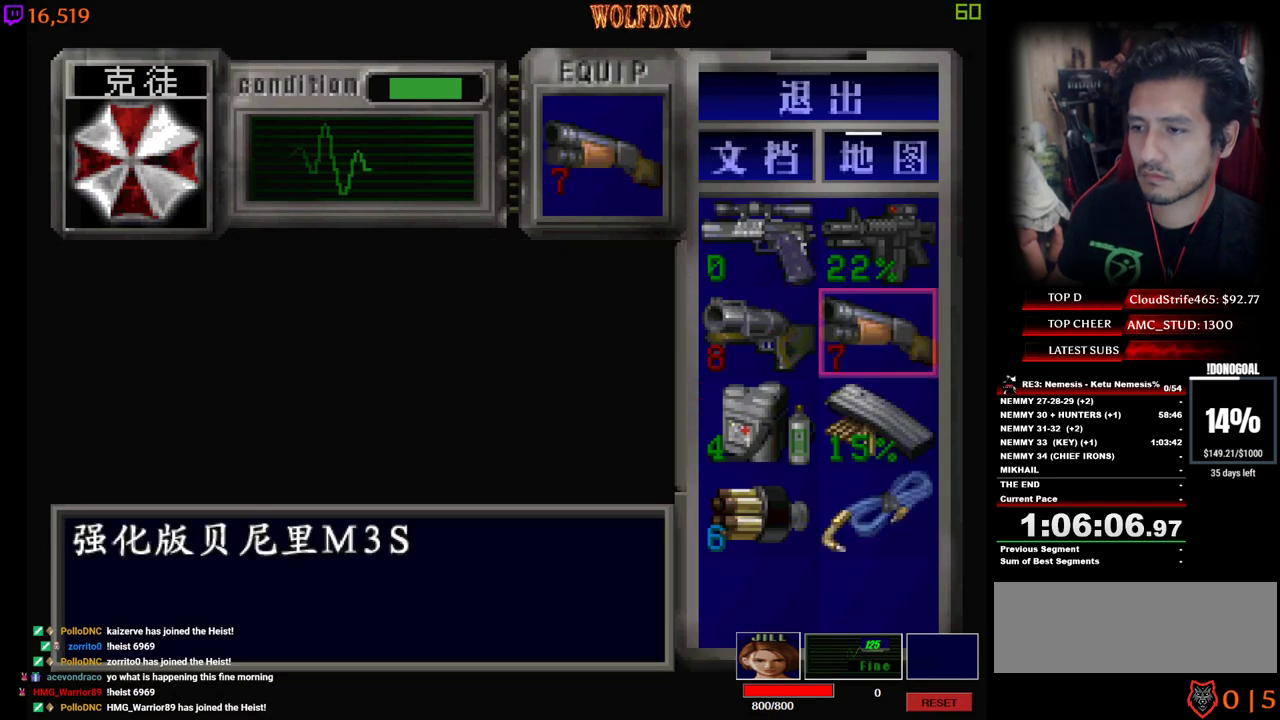
{"keys": [], "events": []}
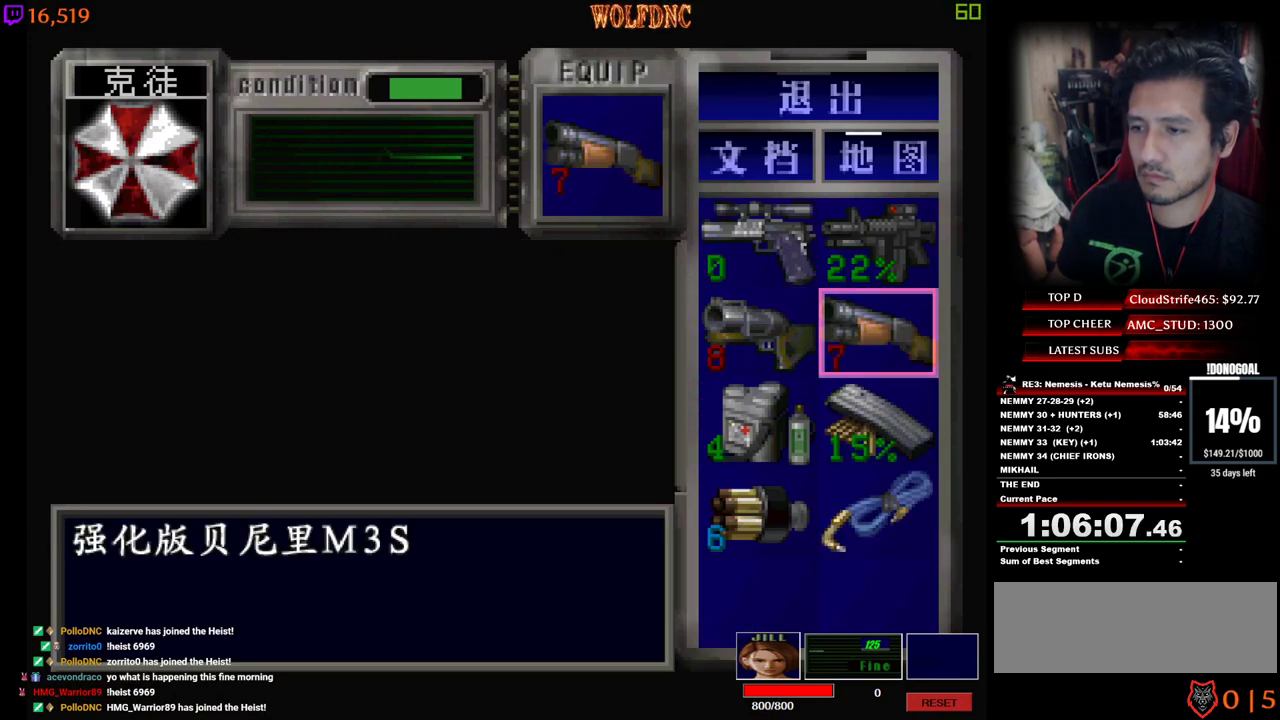
{"keys": ["d", "num4", "w"], "events": [[200, "num4", "down"], [300, "num4", "up"], [400, "w", "down"], [434, "d", "down"], [484, "num4", "down"]]}
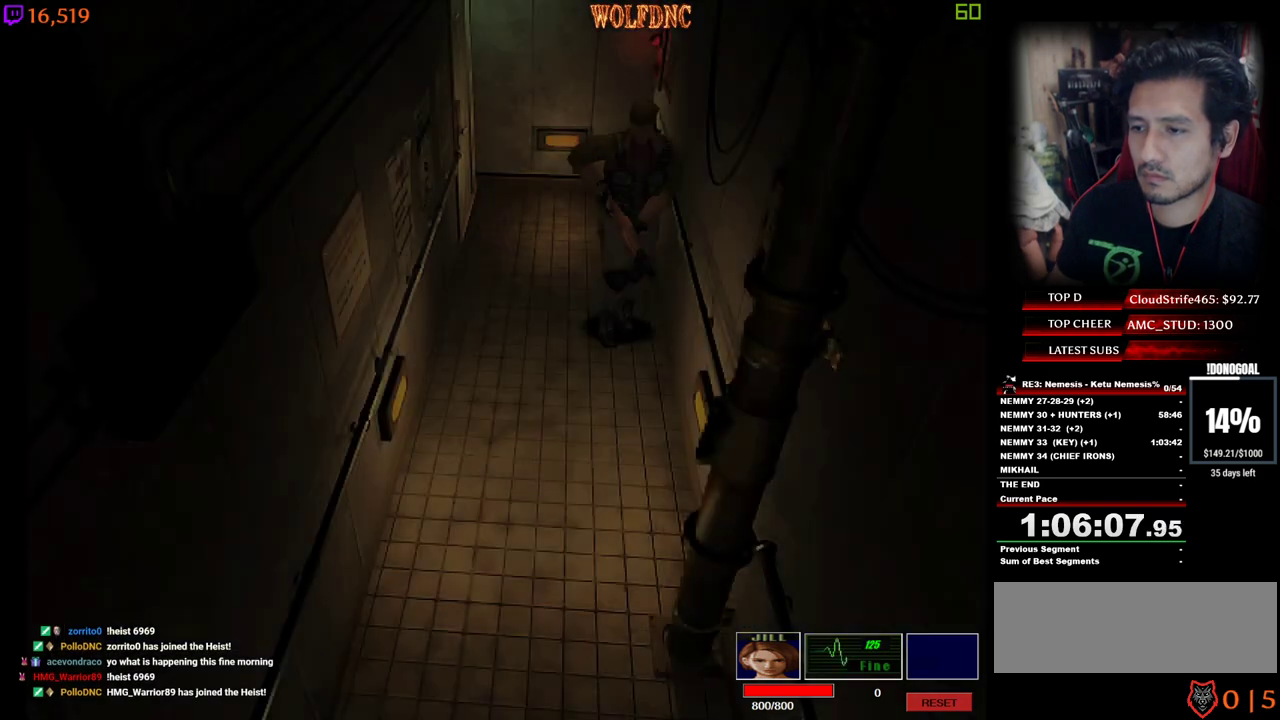
{"keys": ["num4", "w"], "events": [[217, "d", "up"], [367, "a", "down"], [500, "a", "up"]]}
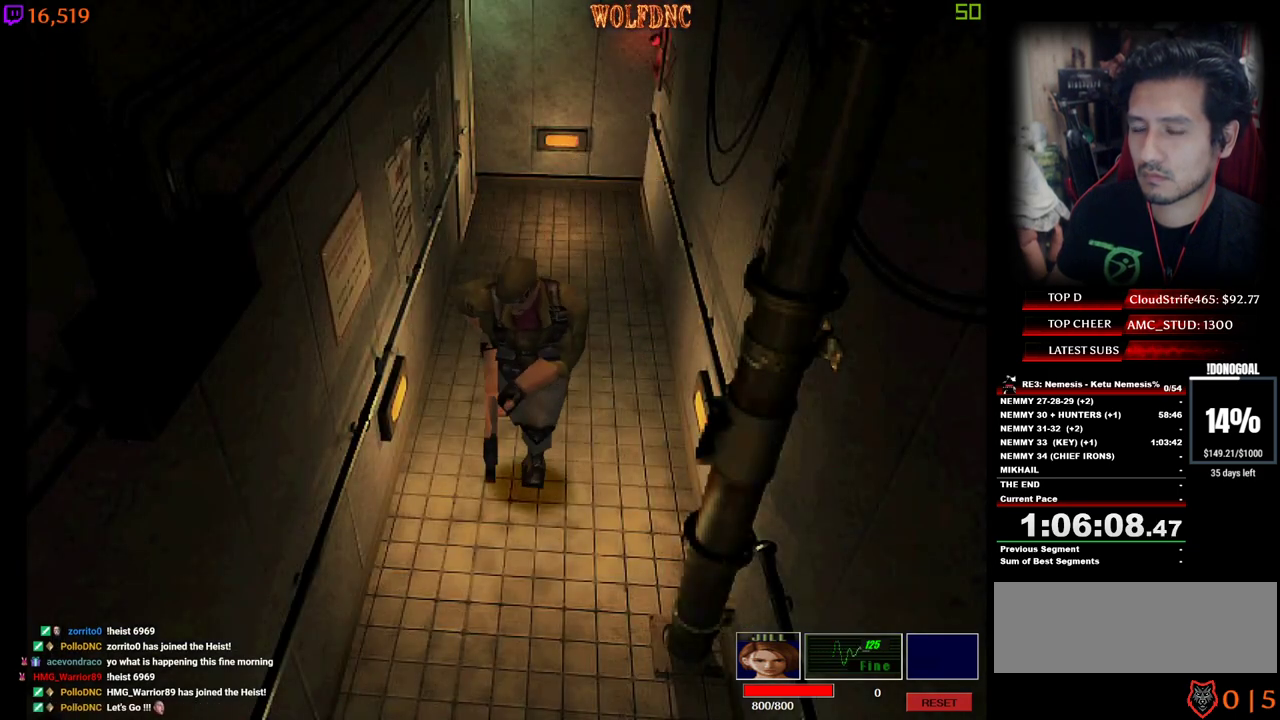
{"keys": ["num4", "w"], "events": [[334, "a", "down"], [434, "a", "up"], [434, "num6", "down"], [467, "num6", "up"]]}
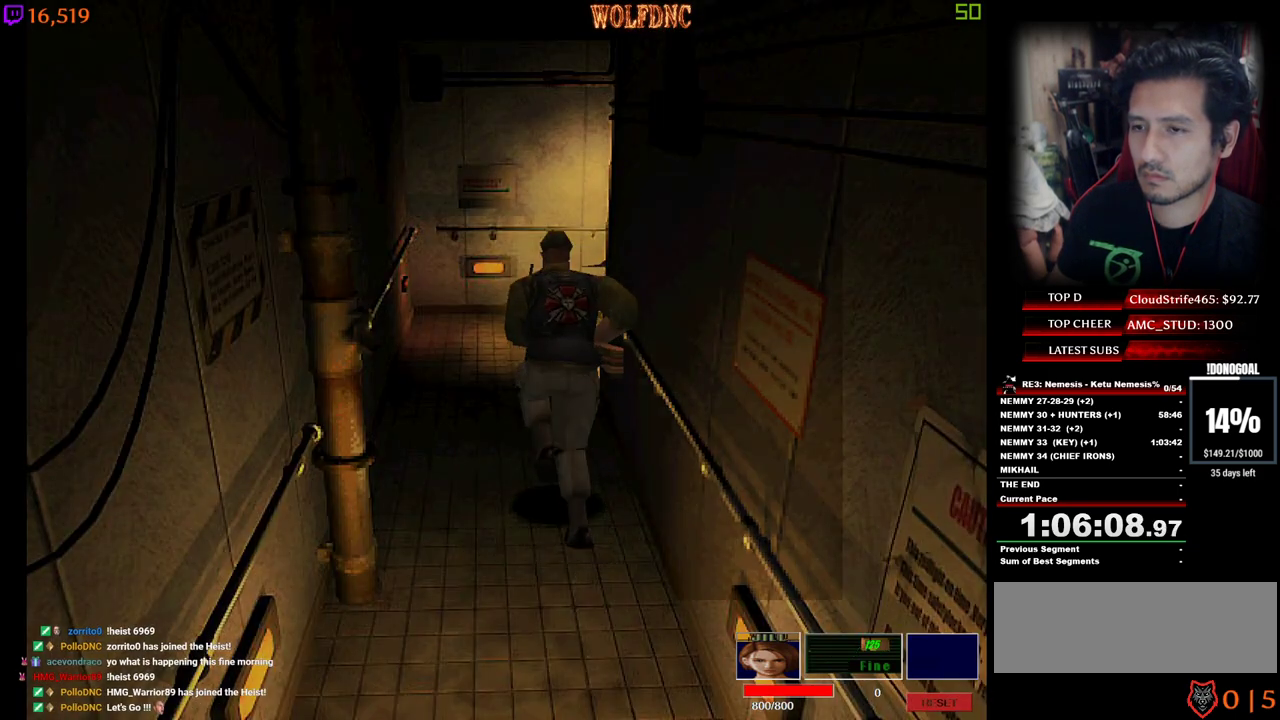
{"keys": [], "events": [[17, "num4", "up"], [17, "w", "up"], [67, "num6", "down"], [117, "num6", "up"], [167, "num6", "down"], [250, "num6", "up"]]}
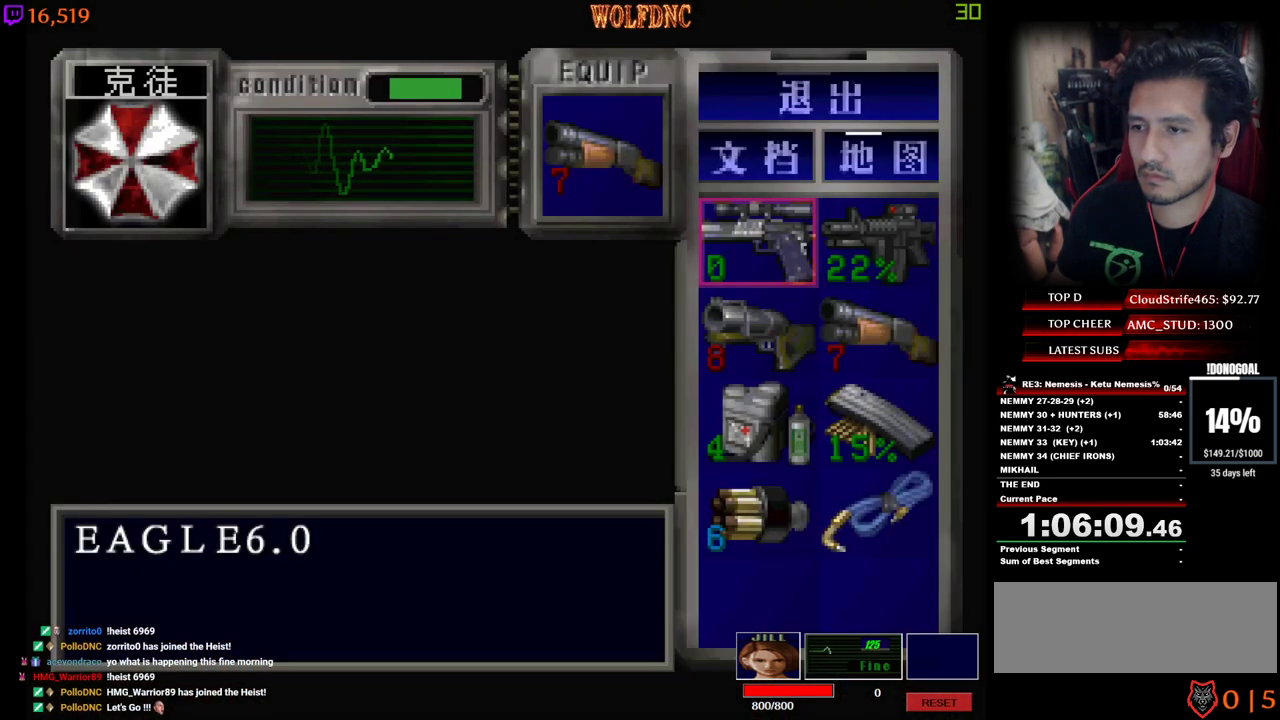
{"keys": [], "events": []}
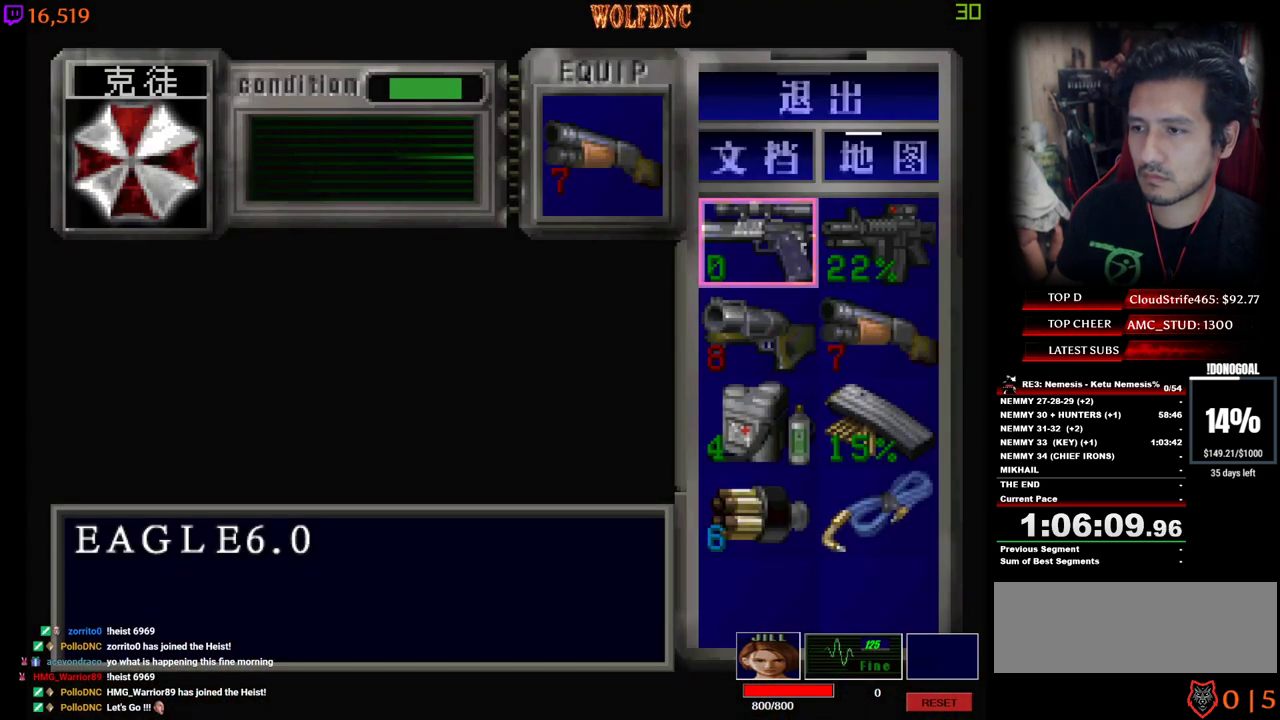
{"keys": [], "events": []}
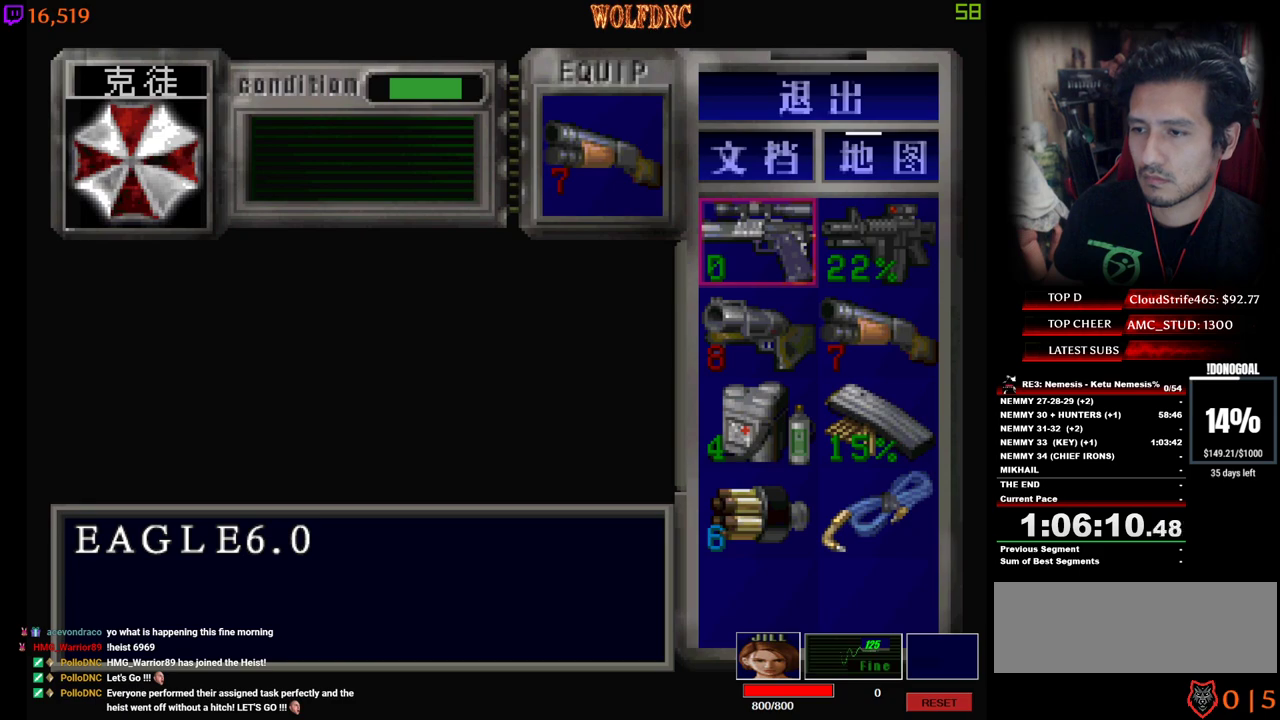
{"keys": ["s"], "events": [[67, "d", "down"], [117, "num2", "down"], [167, "d", "up"], [250, "num2", "up"], [300, "s", "down"], [400, "num2", "down"], [484, "num2", "up"]]}
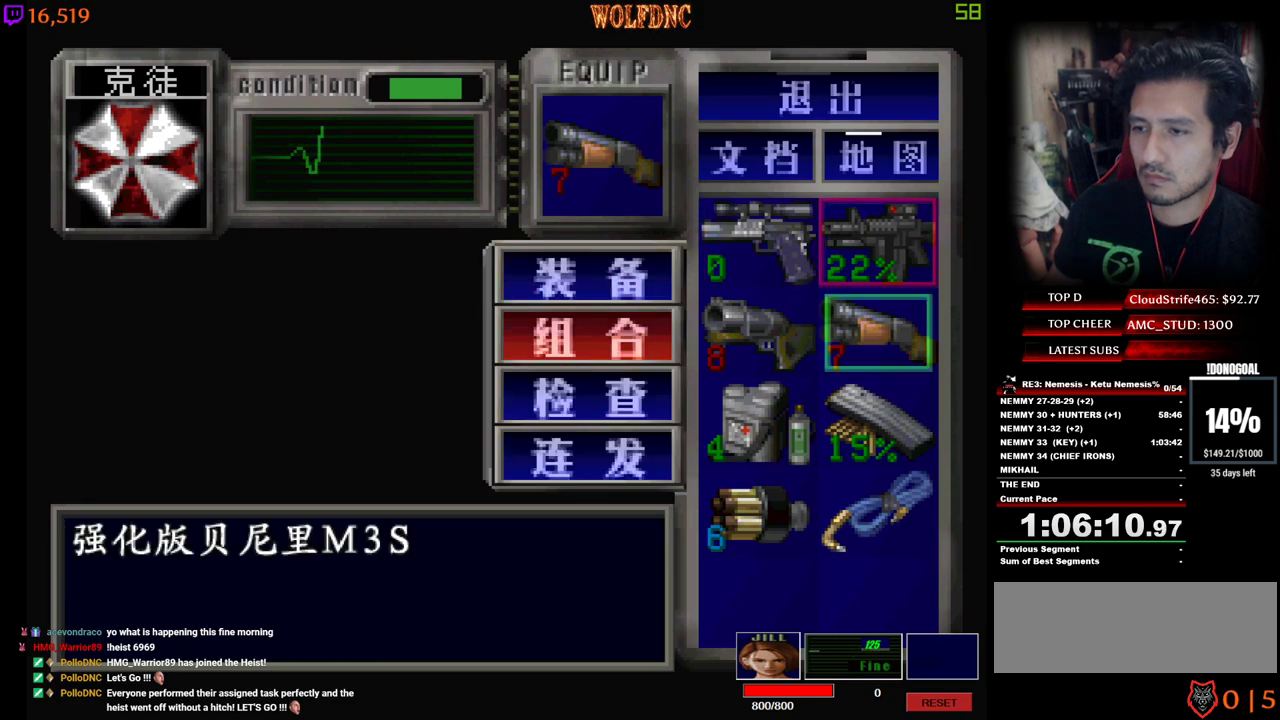
{"keys": [], "events": [[184, "s", "up"], [267, "num2", "down"], [417, "num2", "up"]]}
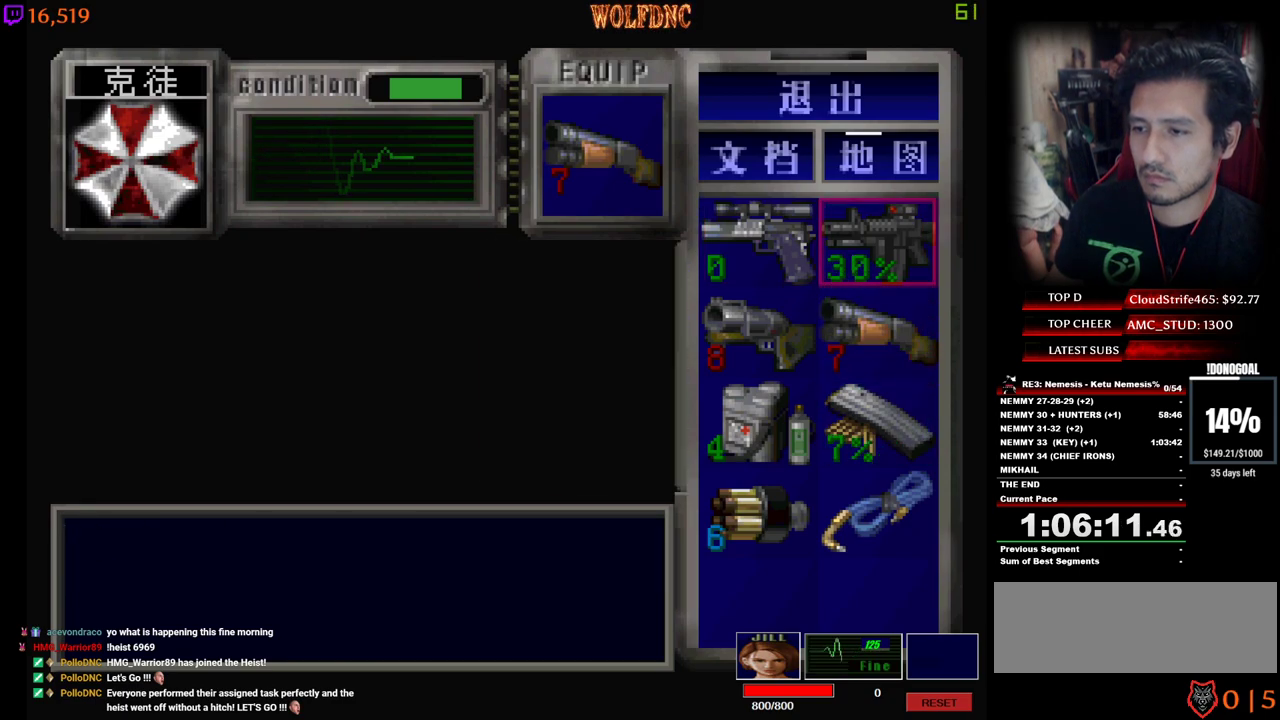
{"keys": [], "events": []}
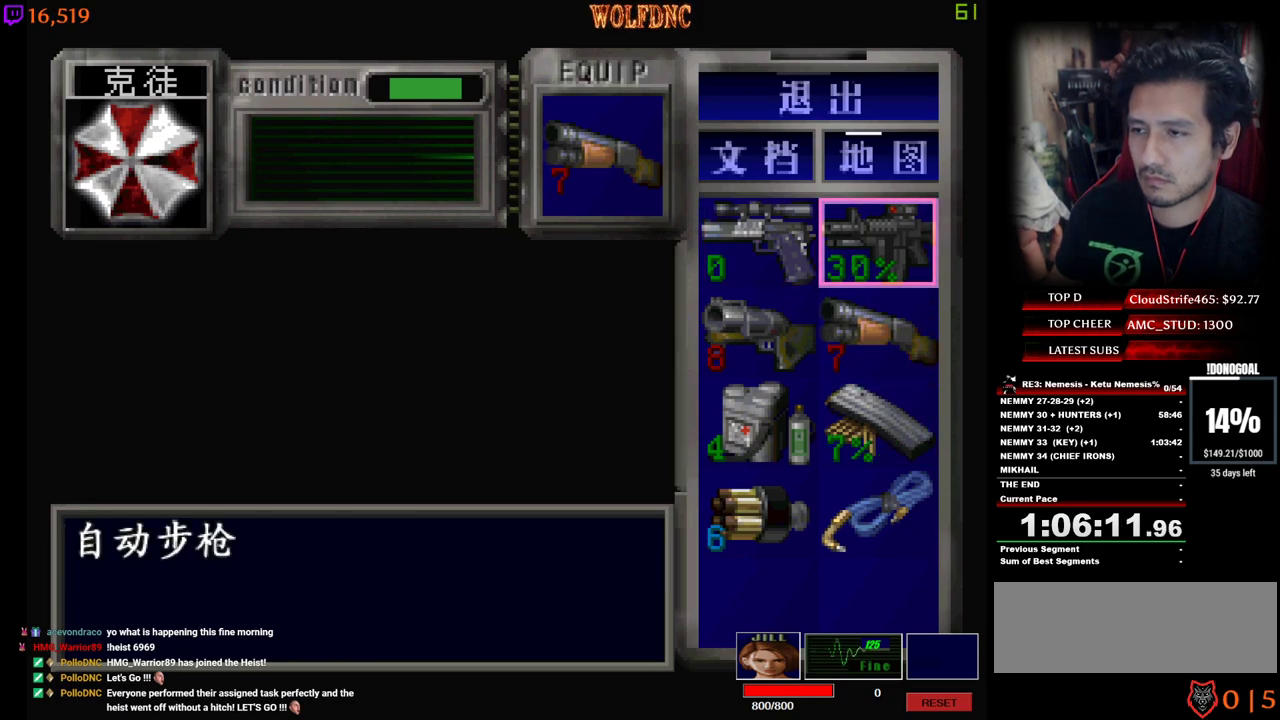
{"keys": [], "events": [[250, "num4", "down"], [350, "num4", "up"]]}
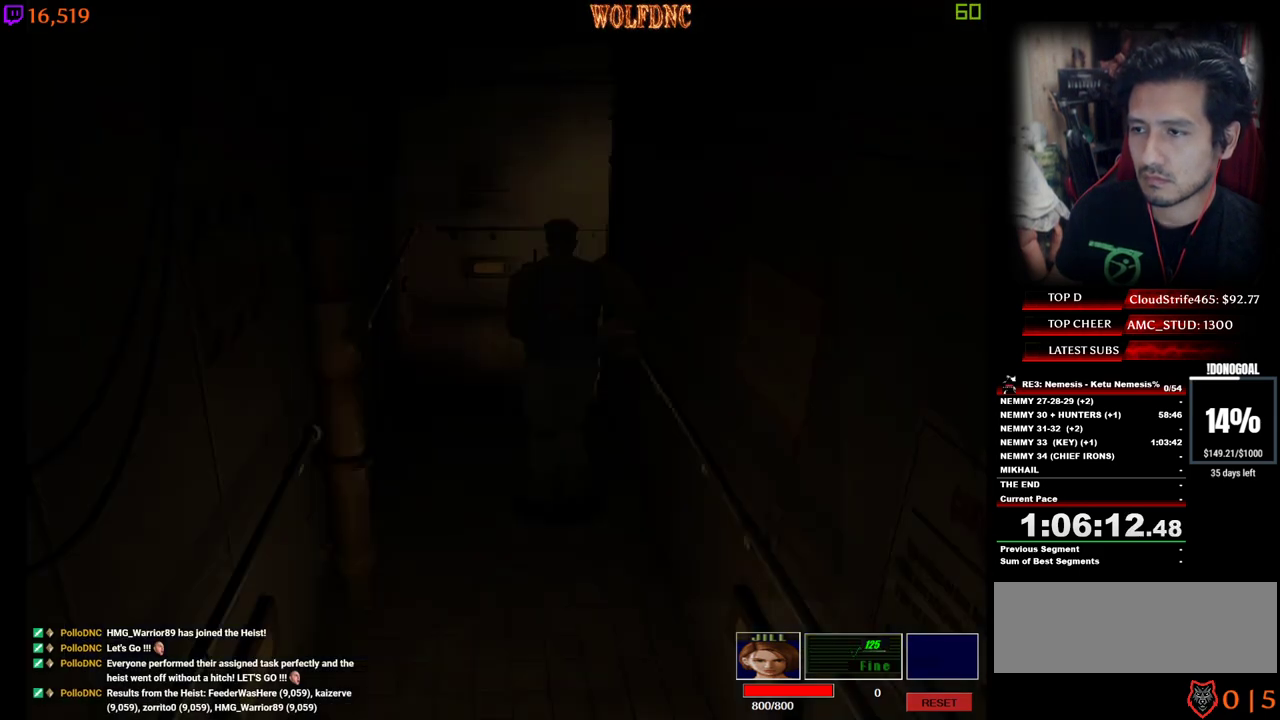
{"keys": [], "events": [[317, "a", "down"], [417, "a", "up"]]}
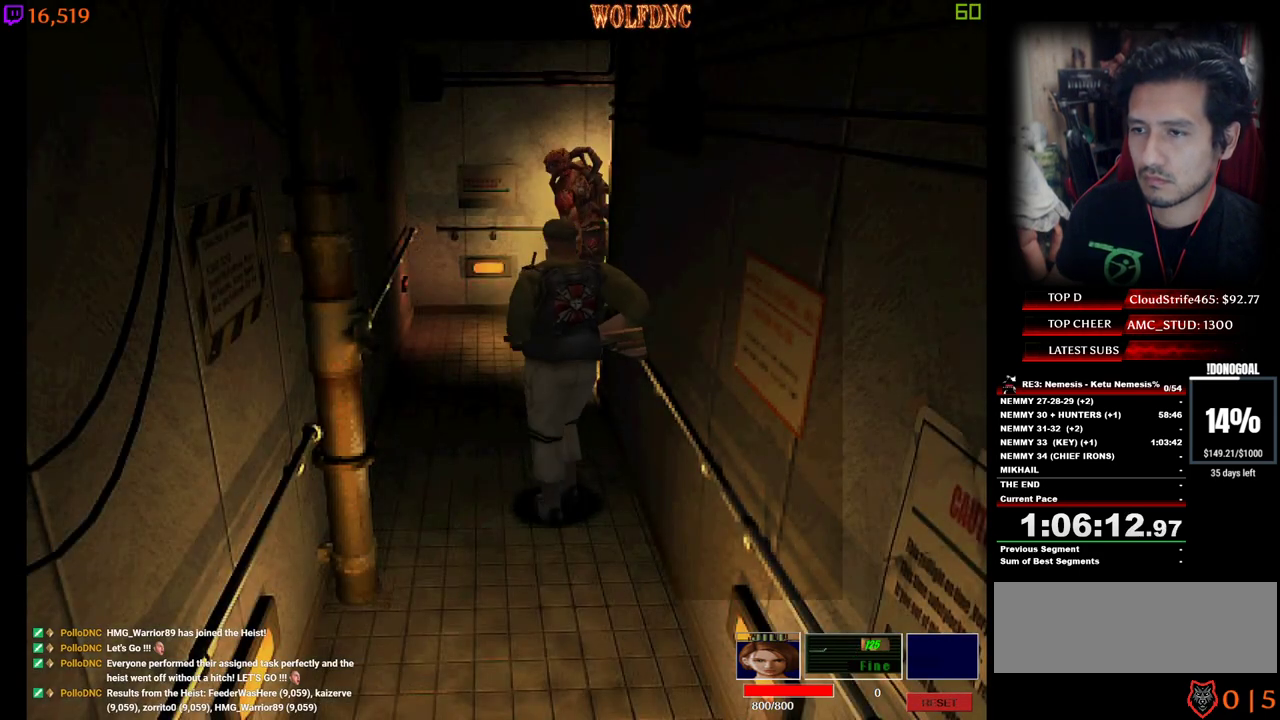
{"keys": [], "events": []}
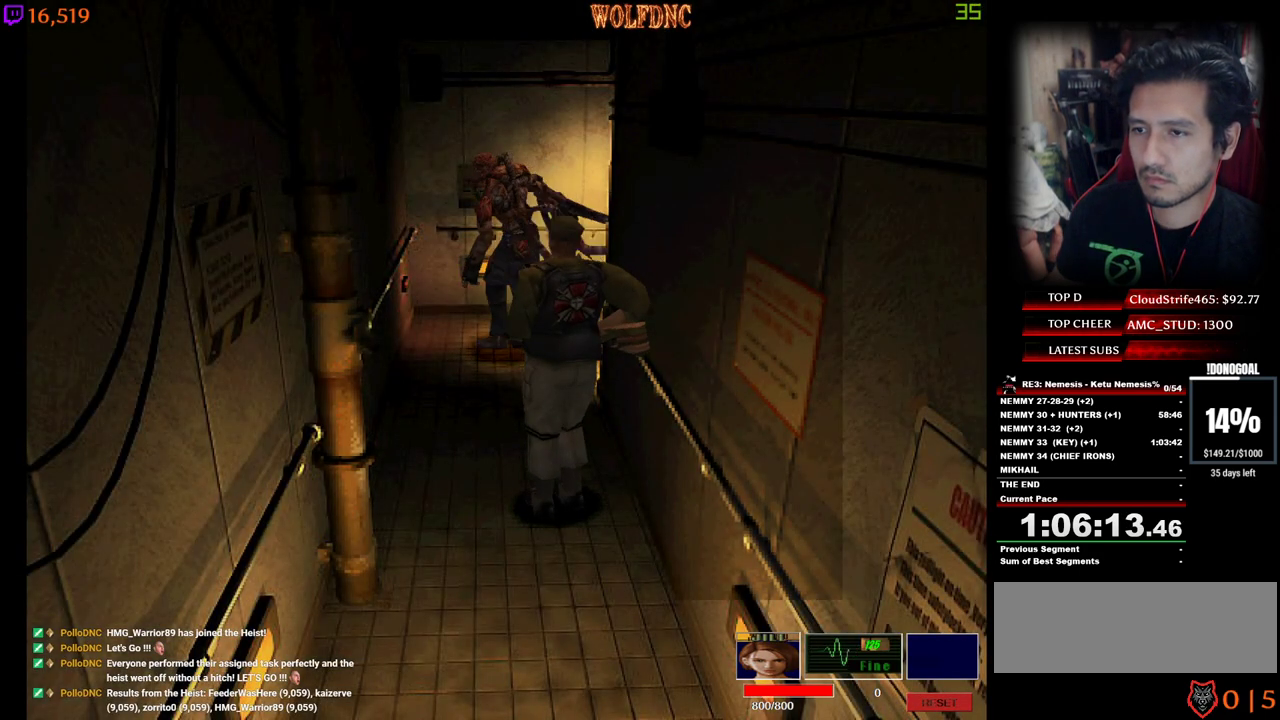
{"keys": ["w"], "events": [[17, "w", "down"], [67, "d", "down"], [117, "num4", "down"], [200, "d", "up"], [400, "num4", "up"]]}
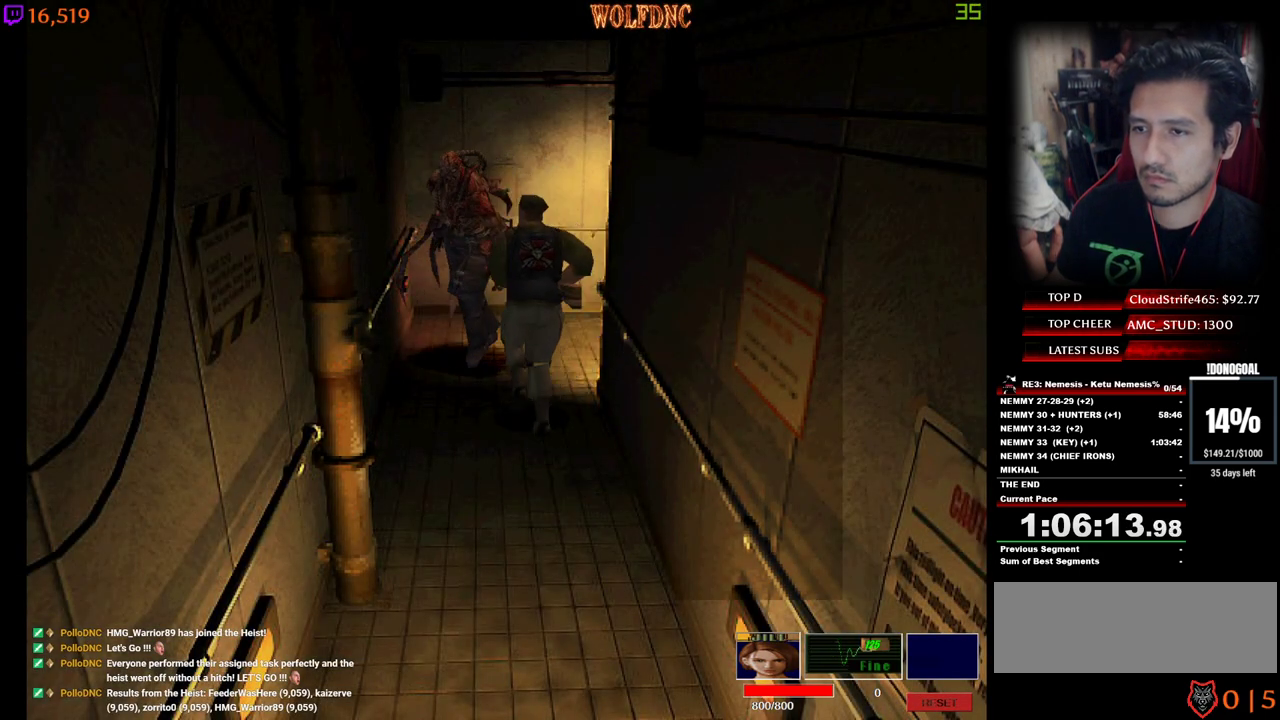
{"keys": ["num4", "num6", "w"], "events": [[217, "num4", "down"], [267, "d", "down"], [450, "d", "up"], [450, "num6", "down"]]}
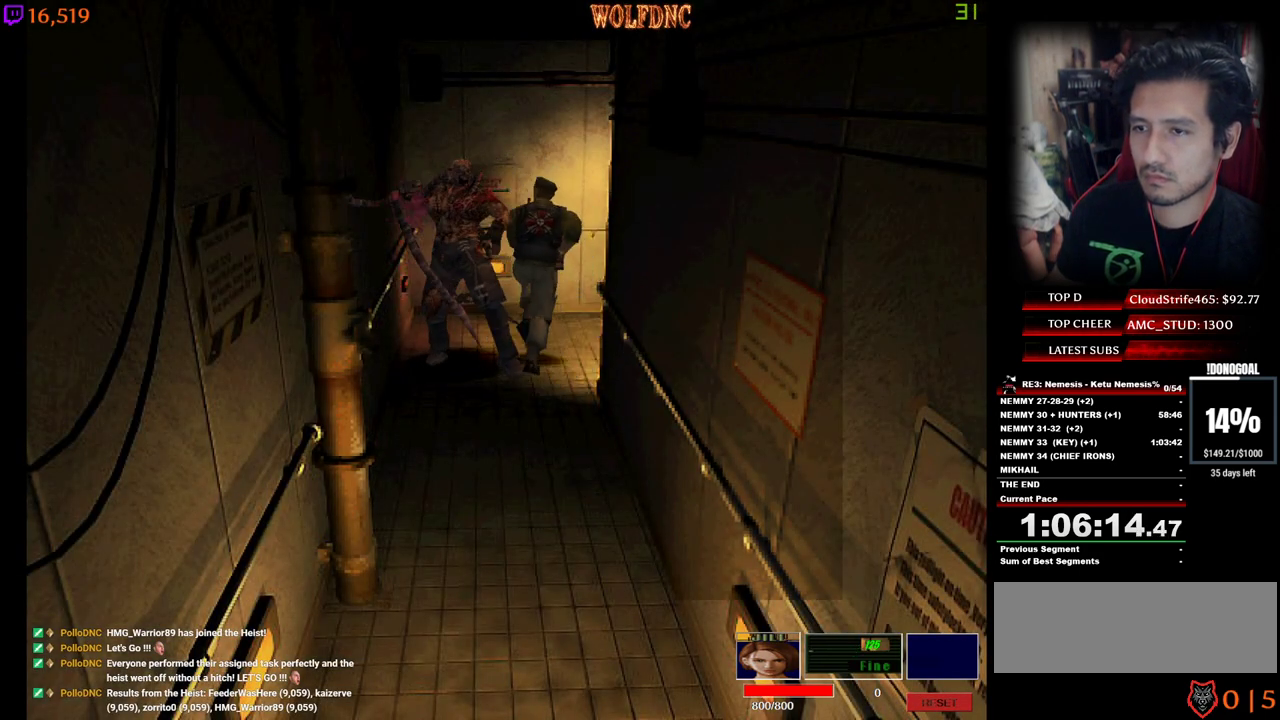
{"keys": [], "events": [[50, "num4", "up"], [50, "num6", "up"], [100, "num6", "down"], [150, "num6", "up"], [150, "w", "up"]]}